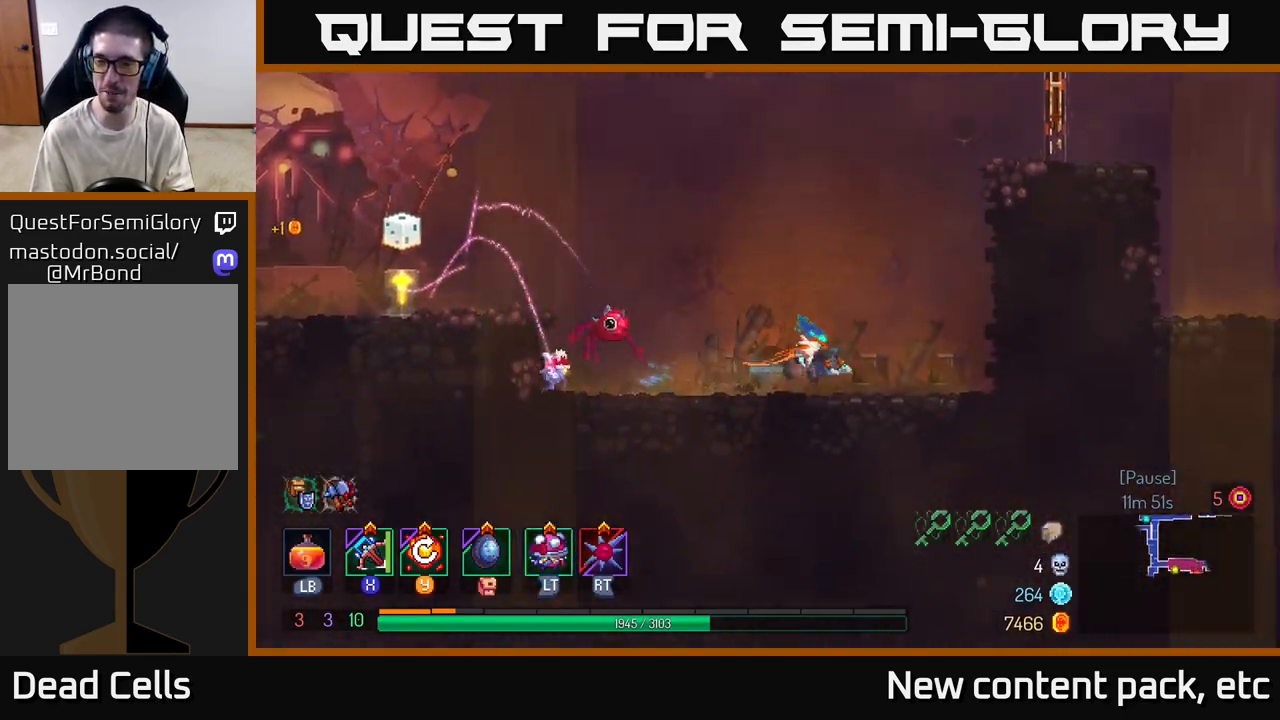
Gameplay with a controller (Xbox layout); each line is a JSON object with the inputs held at the frame after it. "events" lists button and stick changes between this image and that frame as [ms after this image, input, new state], when the widget could be followed in between. Not read: L3 R3.
{"buttons": [], "left_stick": "right", "right_stick": "center", "events": [[100, "A", "down"], [217, "A", "up"], [283, "A", "down"], [483, "A", "up"]]}
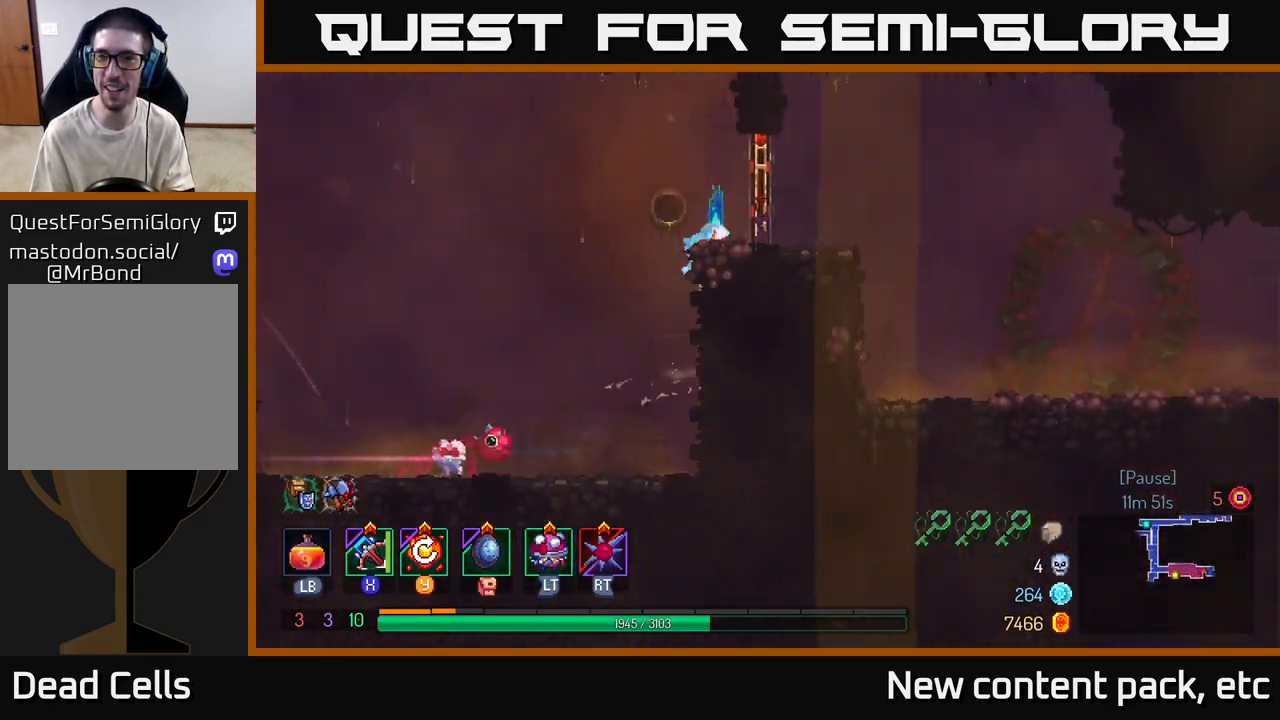
{"buttons": [], "left_stick": "right", "right_stick": "center", "events": [[200, "B", "down"], [333, "B", "up"]]}
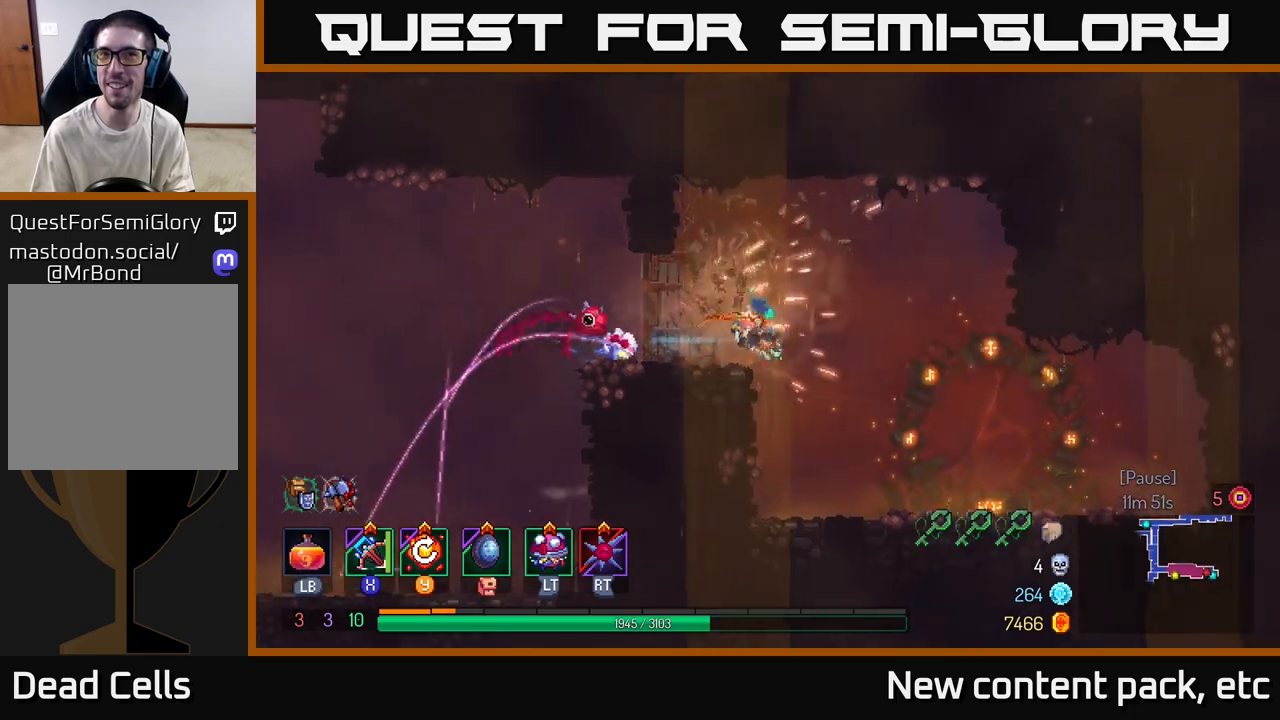
{"buttons": [], "left_stick": "right", "right_stick": "center", "events": []}
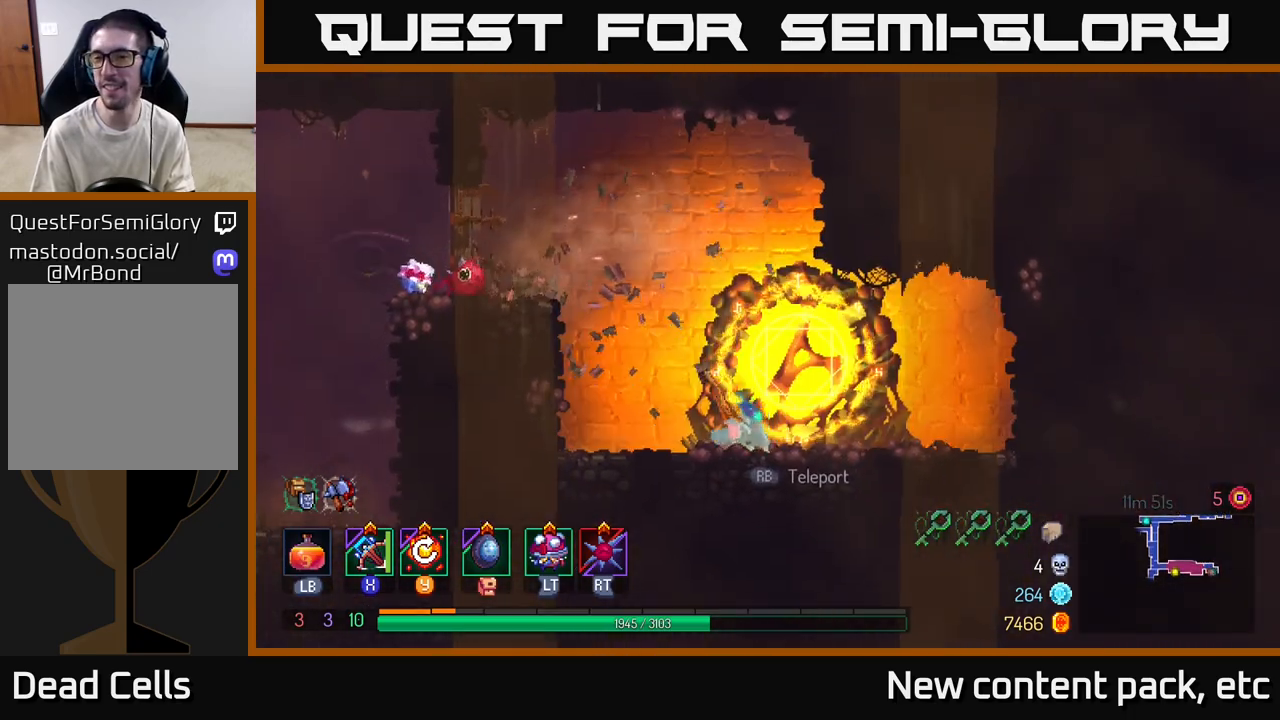
{"buttons": [], "left_stick": "left", "right_stick": "center", "events": [[433, "left_stick", "left"]]}
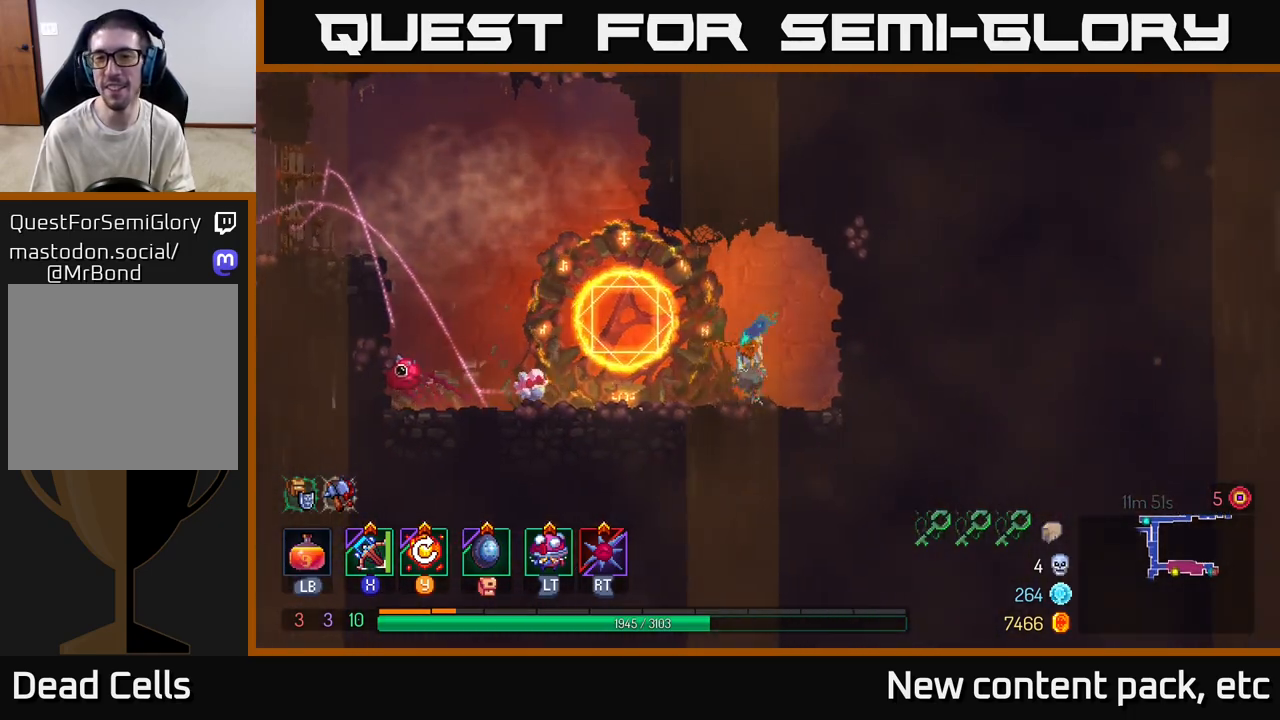
{"buttons": [], "left_stick": "center", "right_stick": "center", "events": [[183, "R1", "down"], [267, "left_stick", "center"], [333, "R1", "up"]]}
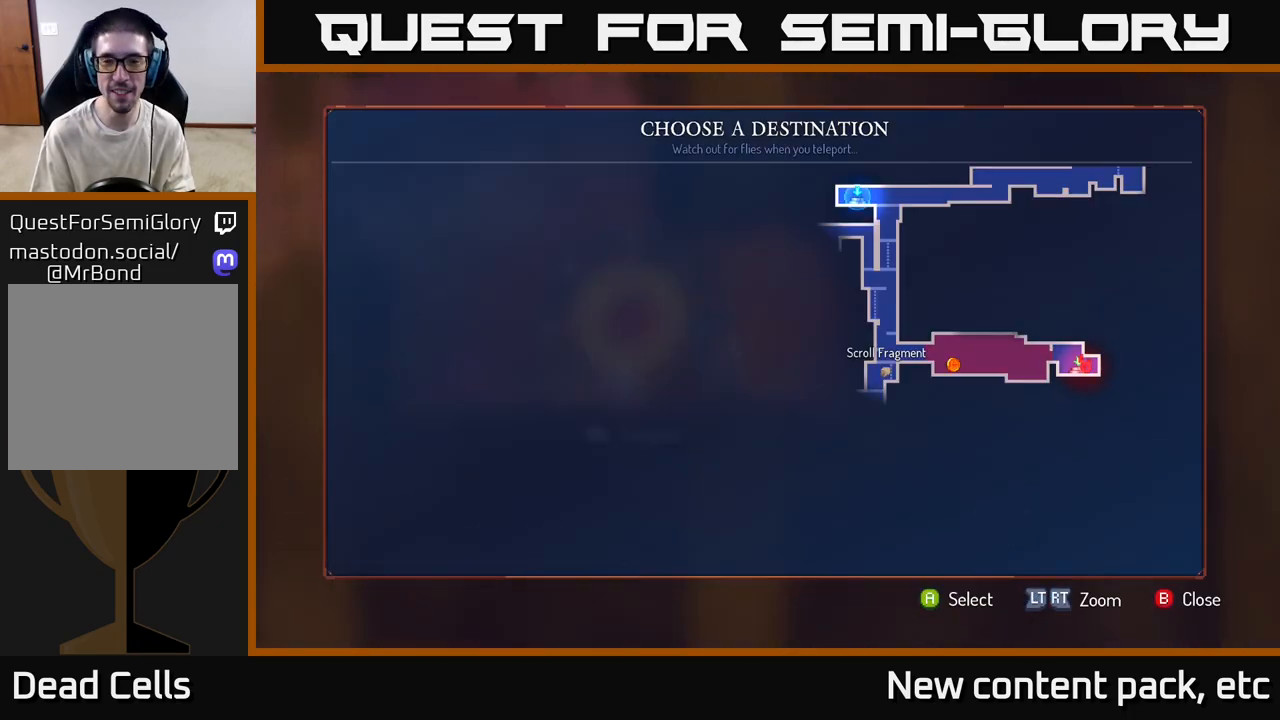
{"buttons": ["B"], "left_stick": "left", "right_stick": "center", "events": [[450, "B", "down"], [450, "left_stick", "left"]]}
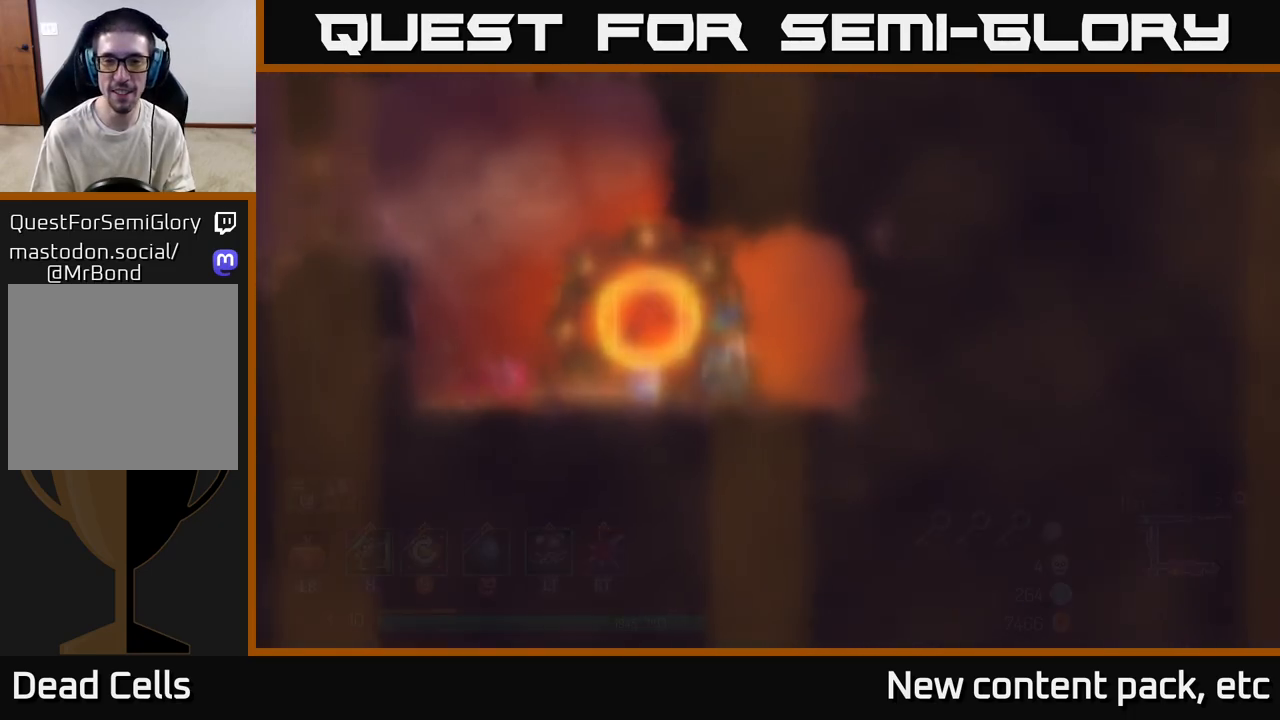
{"buttons": [], "left_stick": "left", "right_stick": "center", "events": [[67, "B", "up"]]}
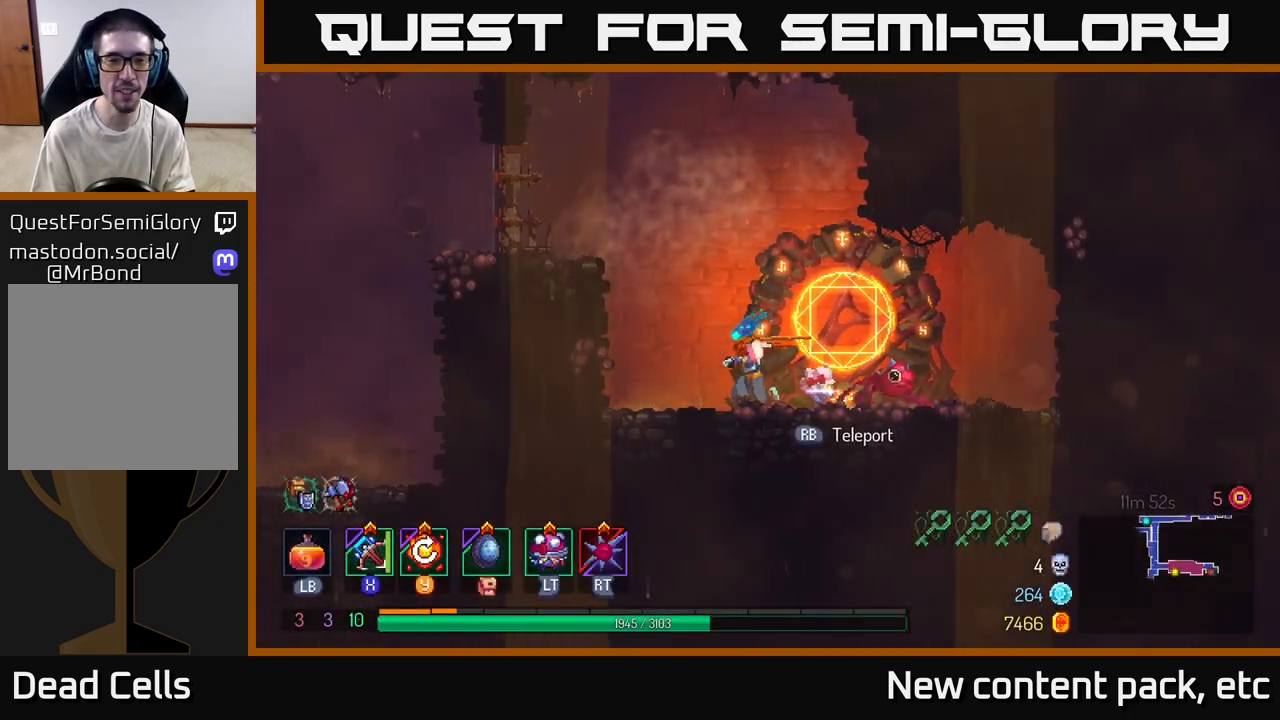
{"buttons": [], "left_stick": "left", "right_stick": "center", "events": [[67, "A", "down"], [183, "A", "up"], [250, "A", "down"], [483, "A", "up"]]}
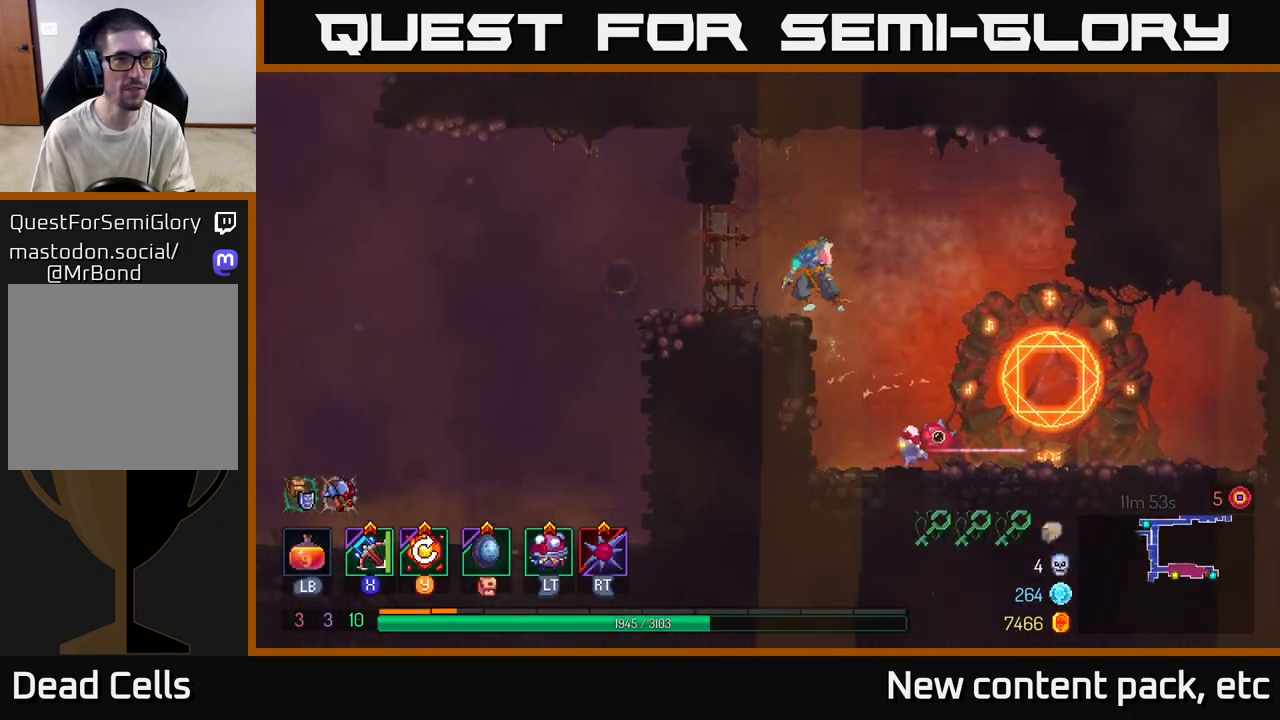
{"buttons": [], "left_stick": "left", "right_stick": "center", "events": [[233, "B", "down"], [367, "B", "up"]]}
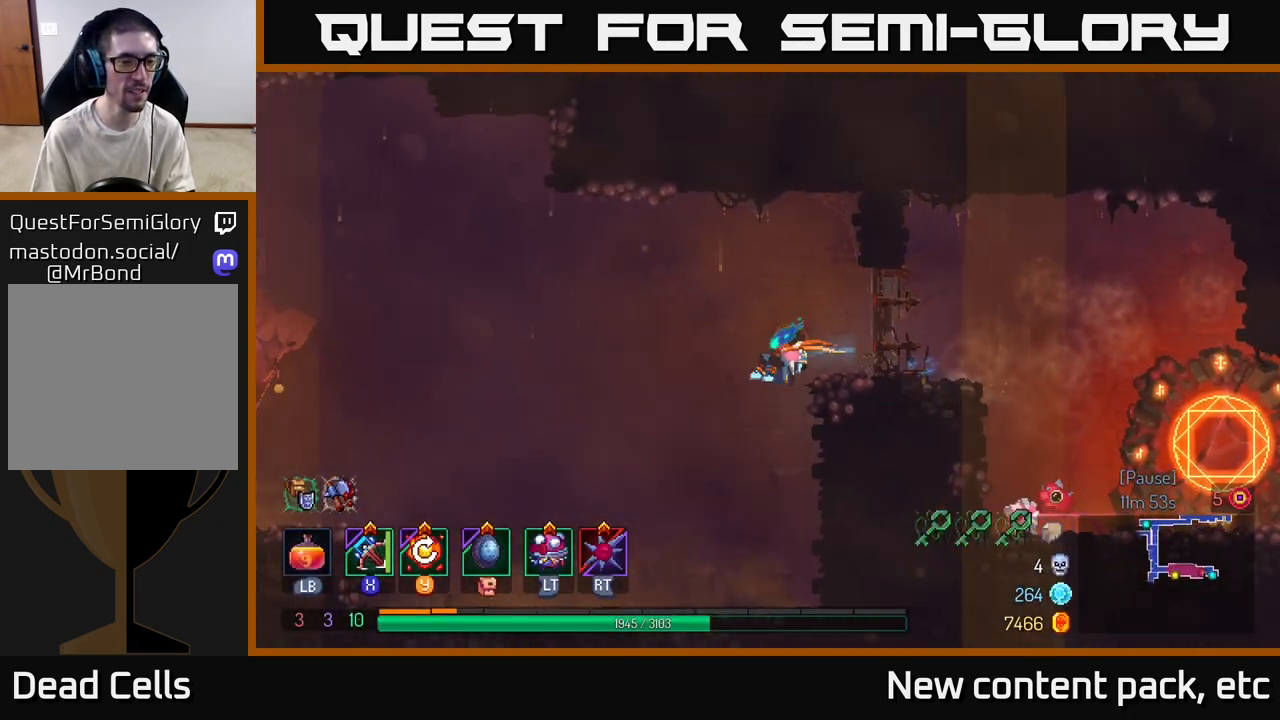
{"buttons": [], "left_stick": "left", "right_stick": "center", "events": []}
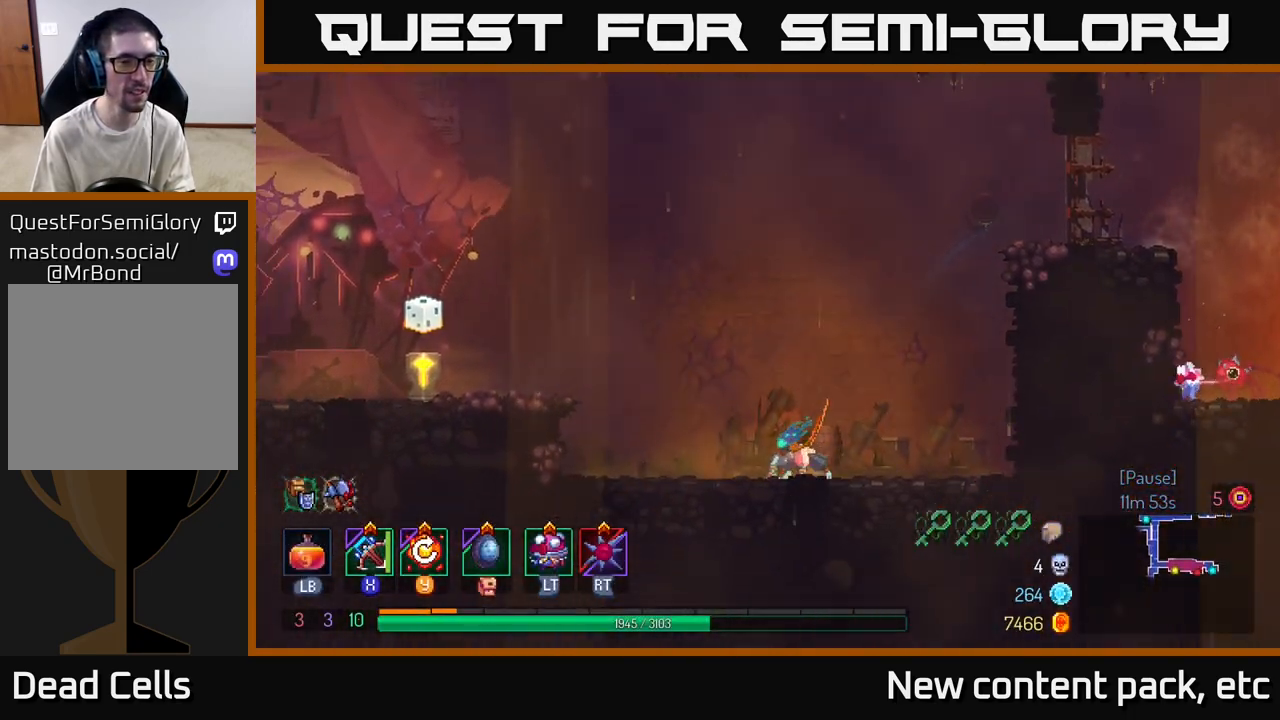
{"buttons": [], "left_stick": "left", "right_stick": "center", "events": [[50, "A", "down"], [150, "A", "up"], [233, "A", "down"], [467, "A", "up"]]}
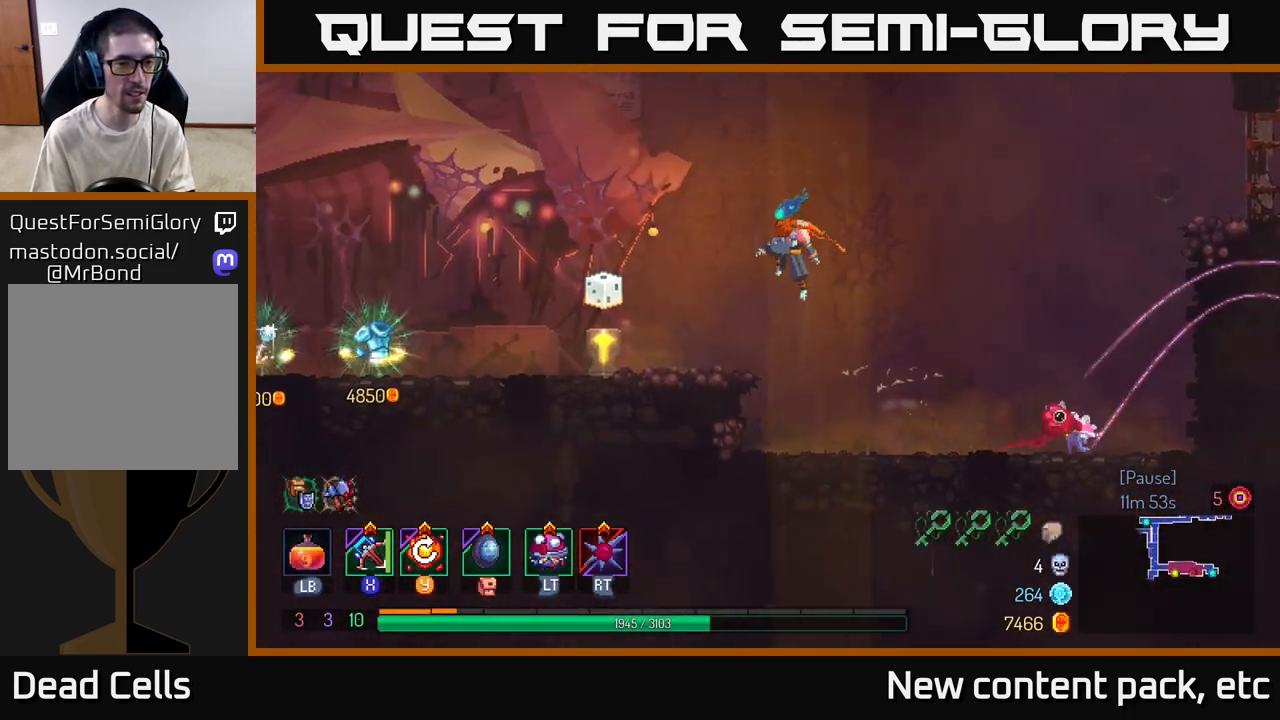
{"buttons": [], "left_stick": "left", "right_stick": "center", "events": [[200, "B", "down"], [350, "B", "up"]]}
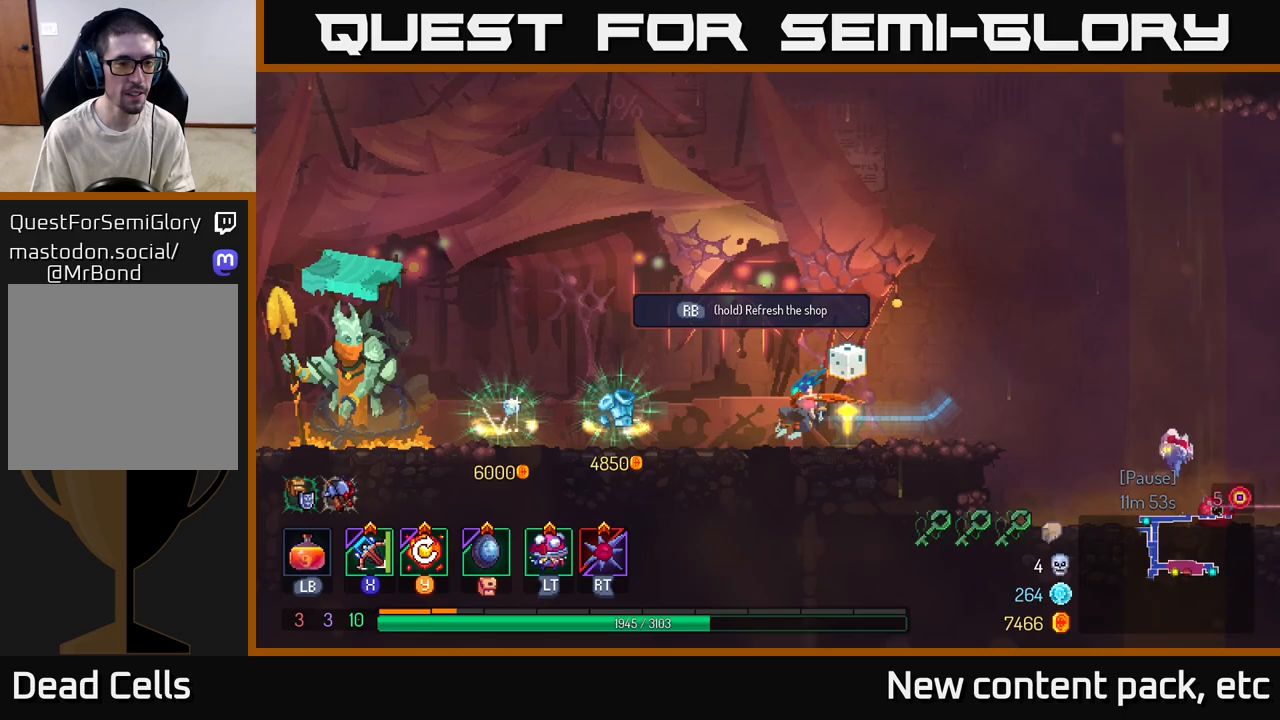
{"buttons": [], "left_stick": "left", "right_stick": "center", "events": []}
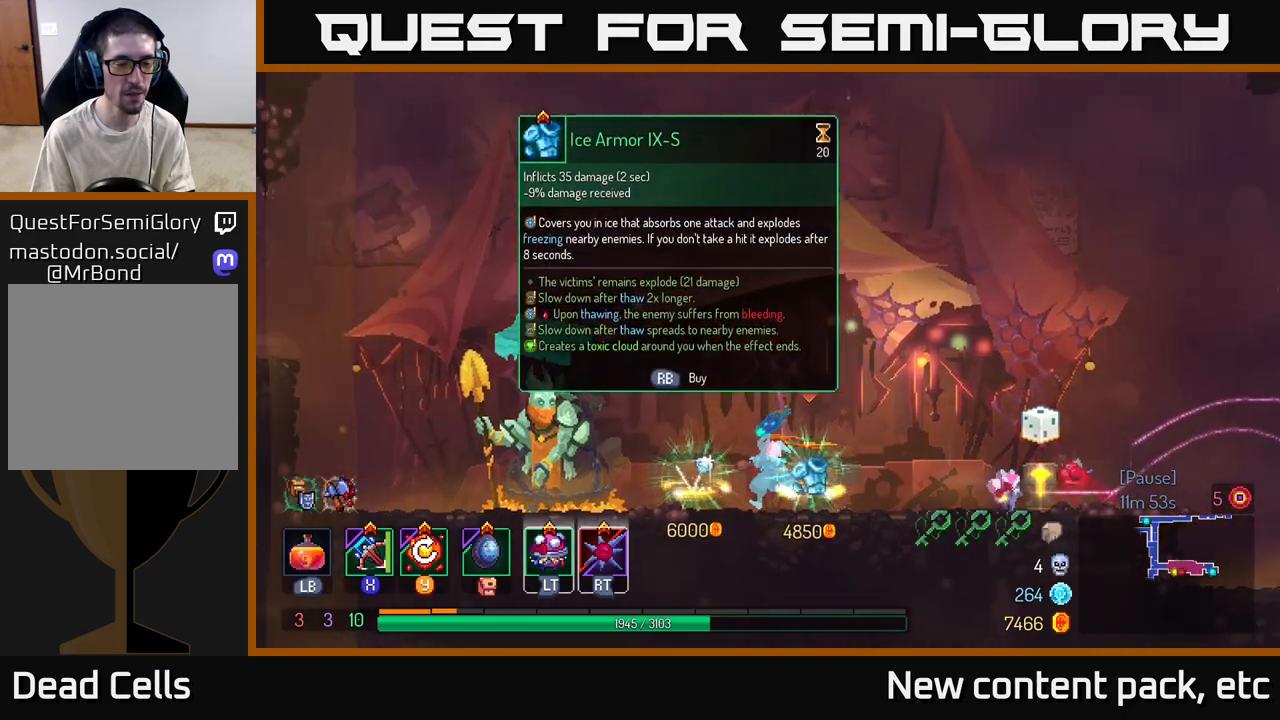
{"buttons": [], "left_stick": "left", "right_stick": "center", "events": []}
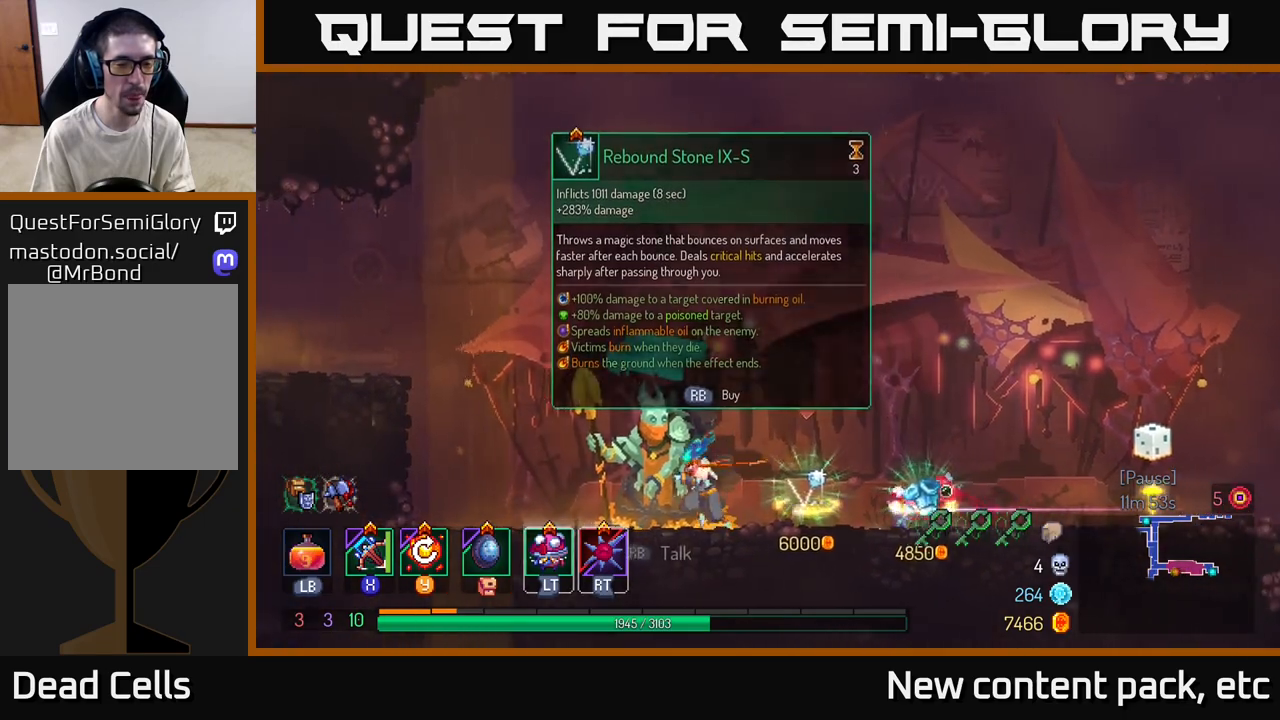
{"buttons": ["A"], "left_stick": "left", "right_stick": "center", "events": [[233, "A", "down"], [350, "A", "up"], [433, "A", "down"]]}
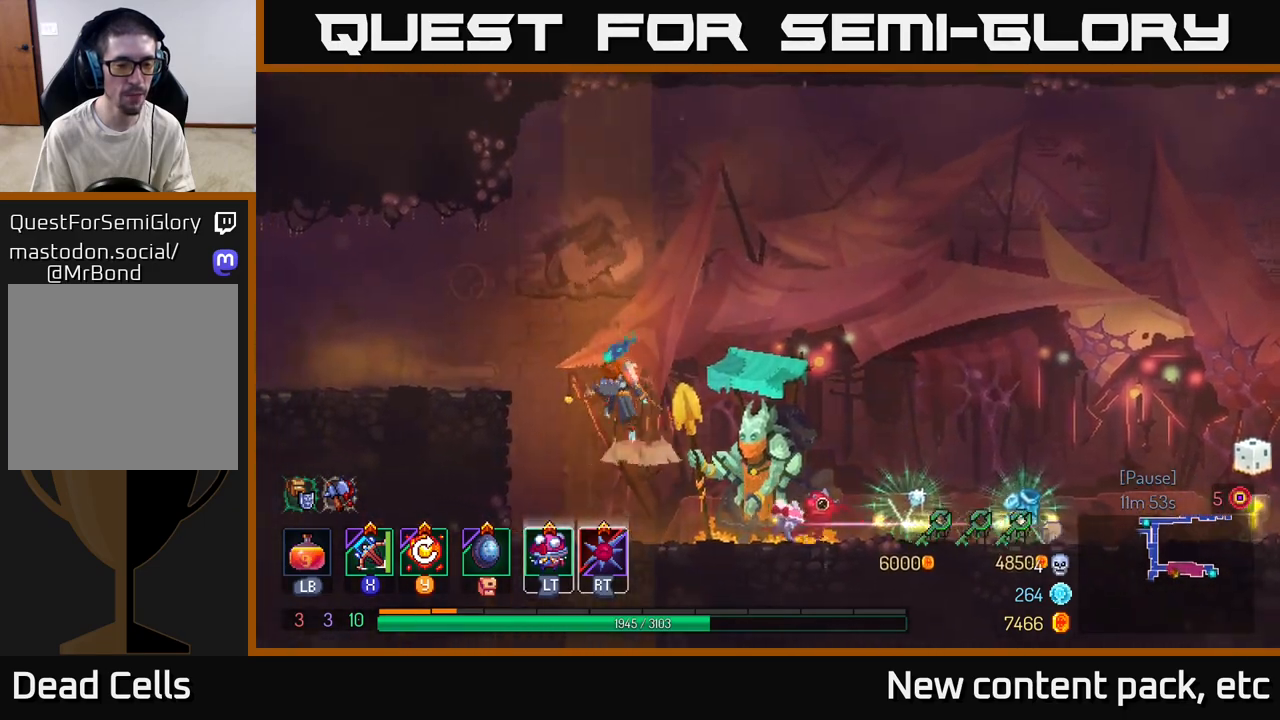
{"buttons": [], "left_stick": "left", "right_stick": "center", "events": [[150, "A", "up"]]}
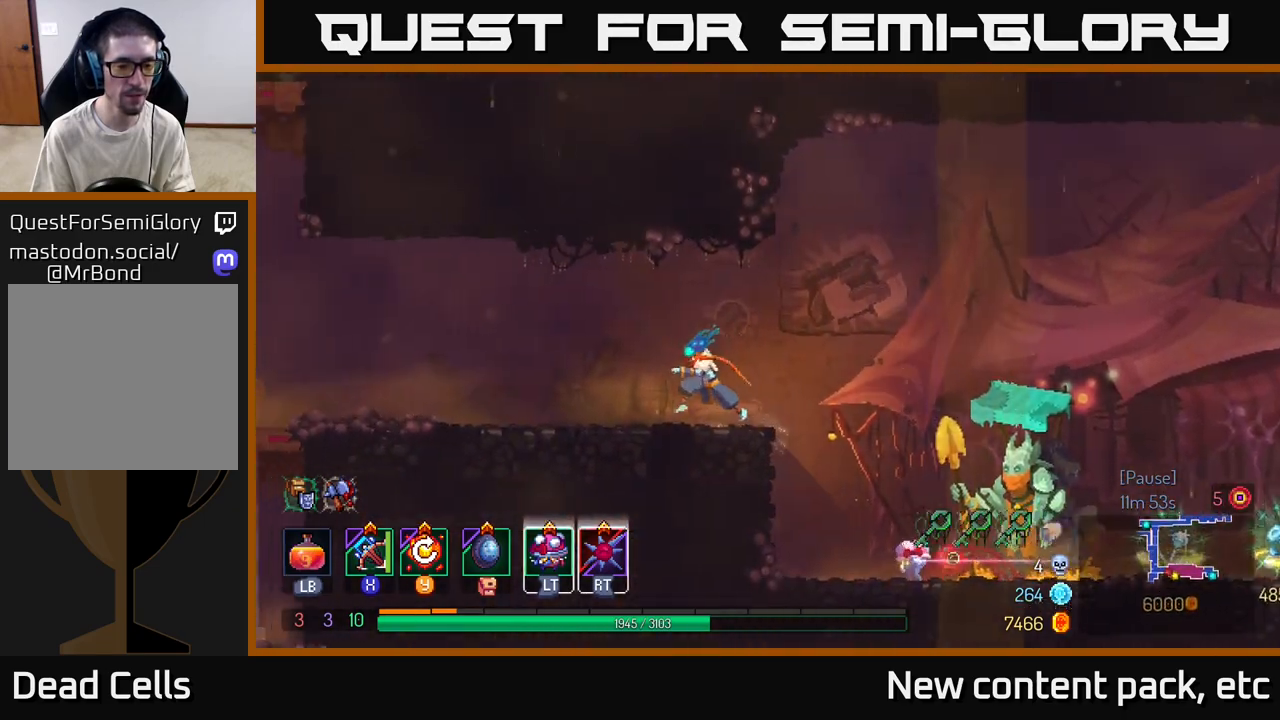
{"buttons": [], "left_stick": "left", "right_stick": "center", "events": []}
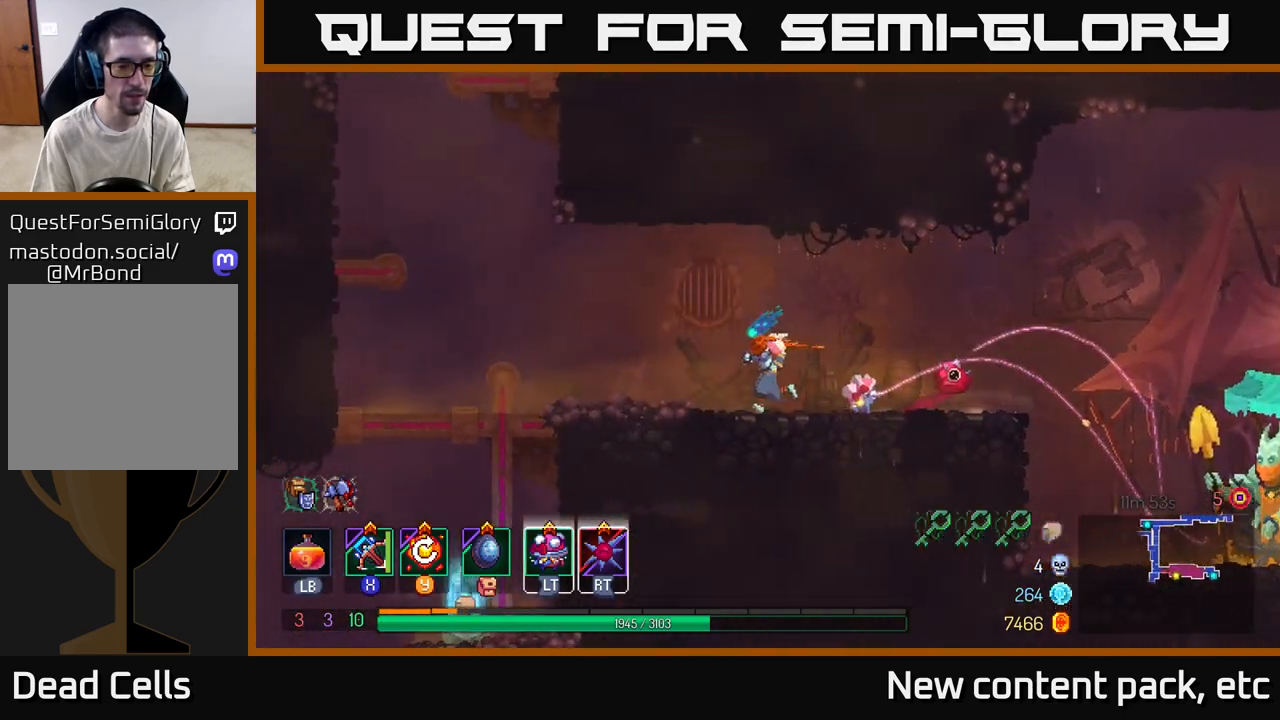
{"buttons": [], "left_stick": "left", "right_stick": "down", "events": [[33, "right_stick", "down-left"], [233, "right_stick", "down"]]}
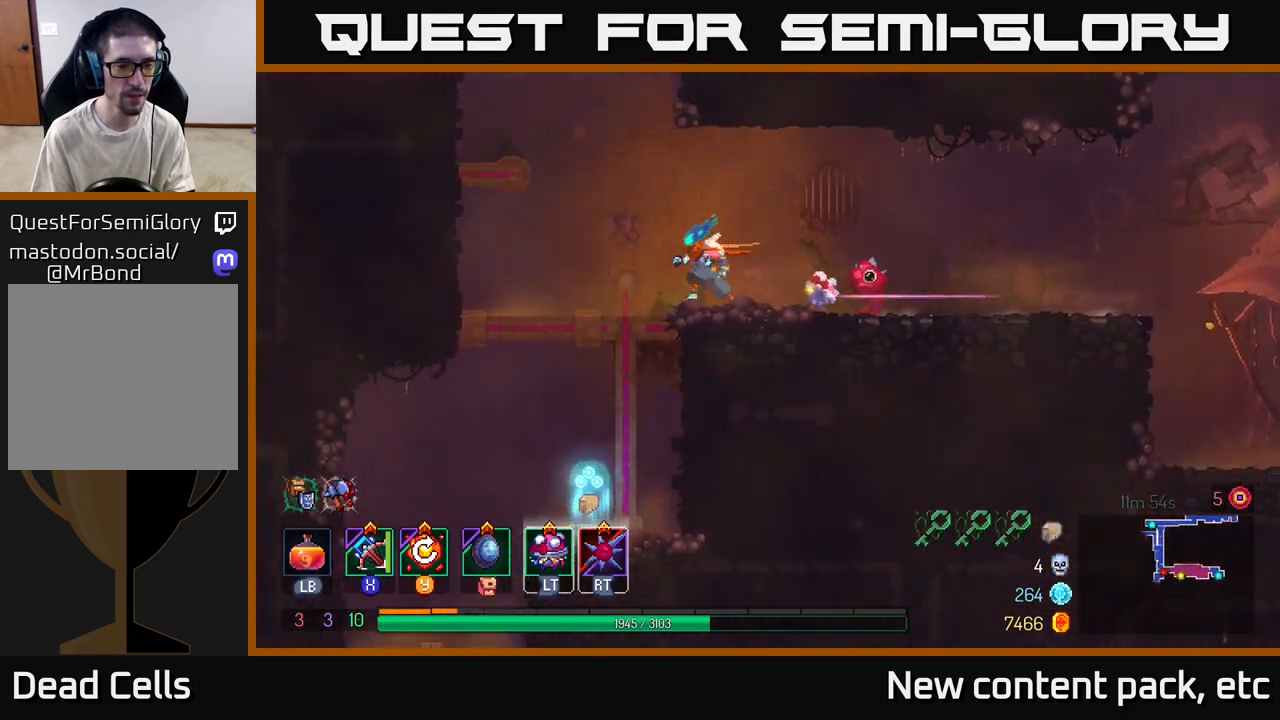
{"buttons": [], "left_stick": "down", "right_stick": "center", "events": [[233, "left_stick", "down"], [467, "right_stick", "center"]]}
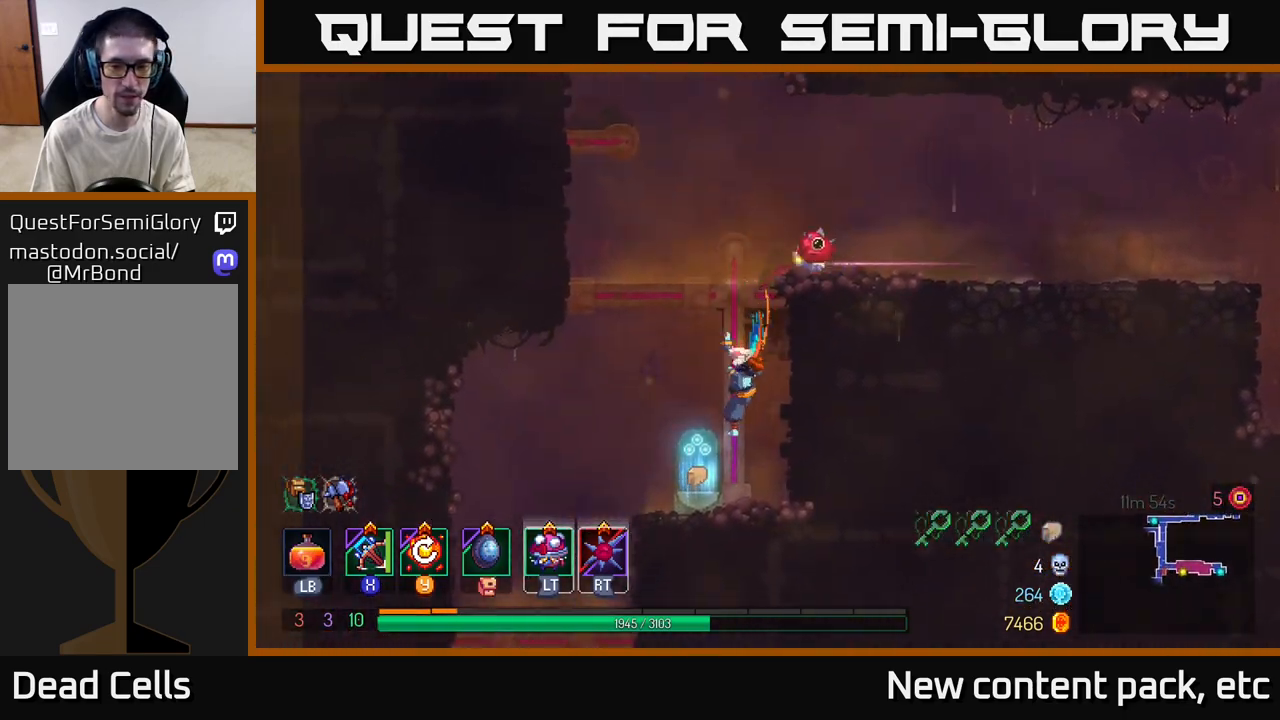
{"buttons": [], "left_stick": "center", "right_stick": "center", "events": [[100, "left_stick", "down-left"], [233, "left_stick", "left"], [350, "R1", "down"], [433, "R1", "up"], [450, "left_stick", "center"]]}
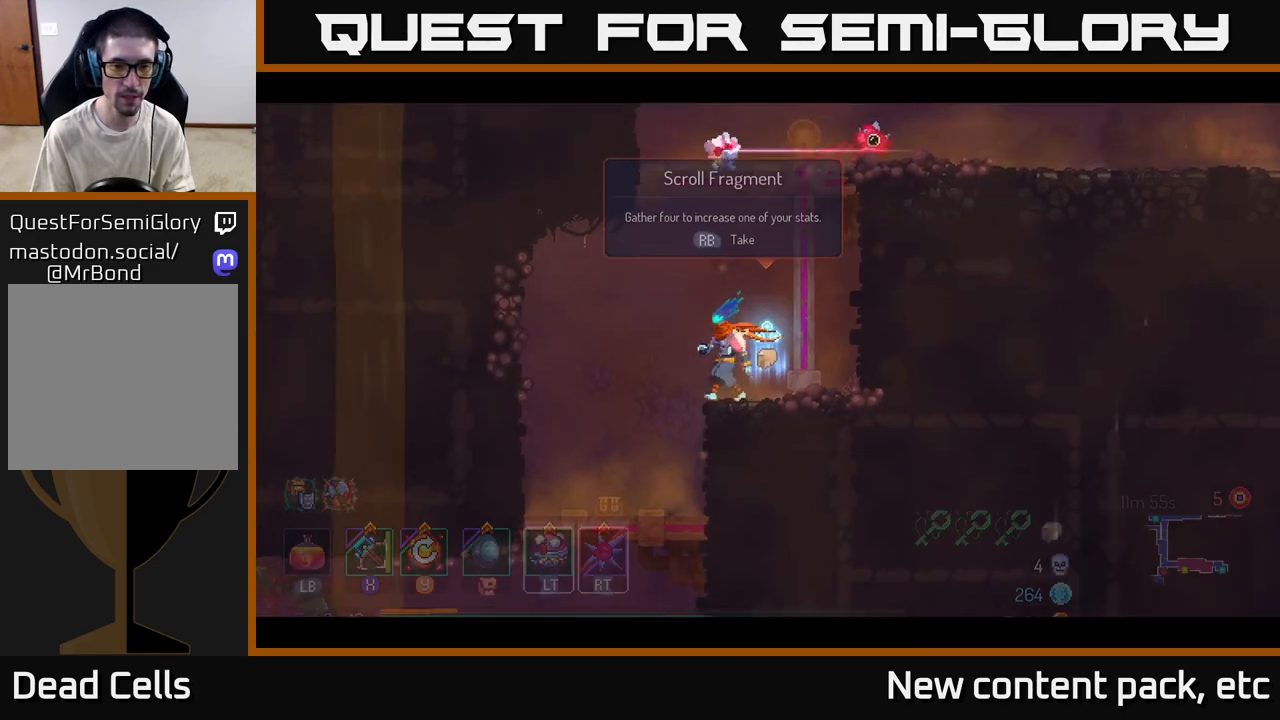
{"buttons": [], "left_stick": "left", "right_stick": "center", "events": [[67, "R1", "down"], [133, "R1", "up"], [467, "left_stick", "left"]]}
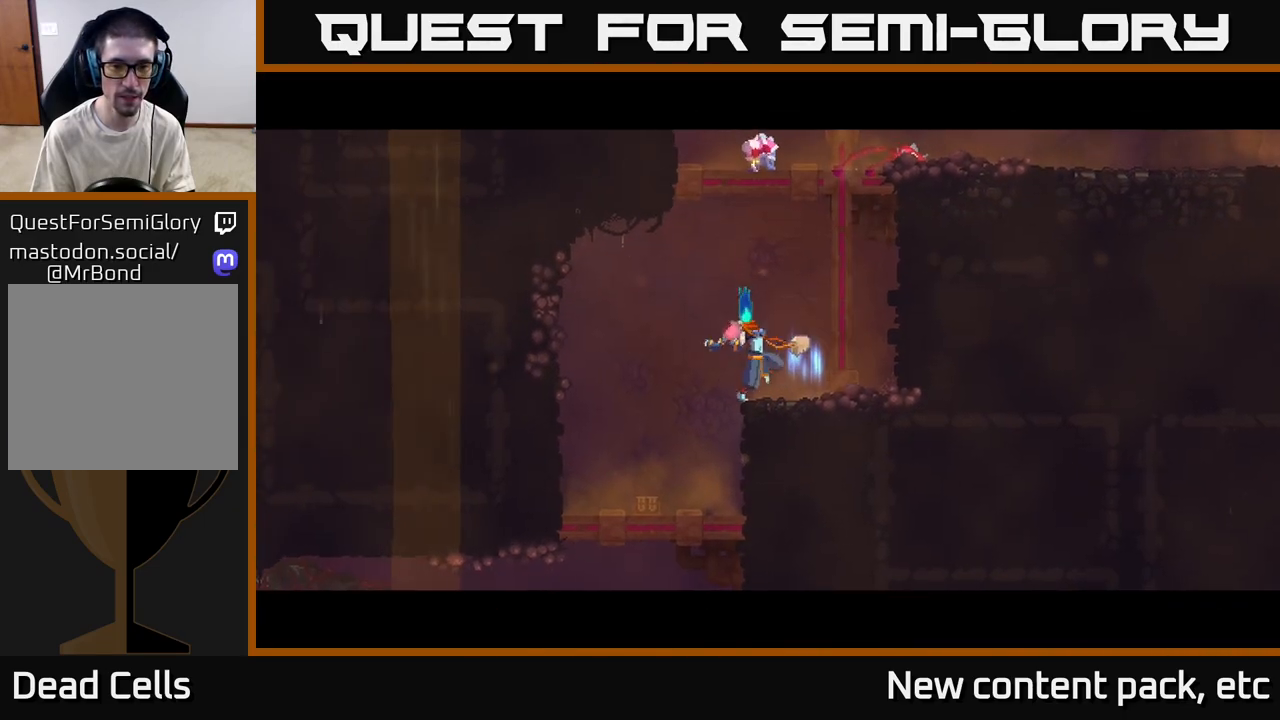
{"buttons": [], "left_stick": "left", "right_stick": "down", "events": [[133, "left_stick", "center"], [267, "left_stick", "left"], [400, "right_stick", "down-left"], [483, "right_stick", "down"]]}
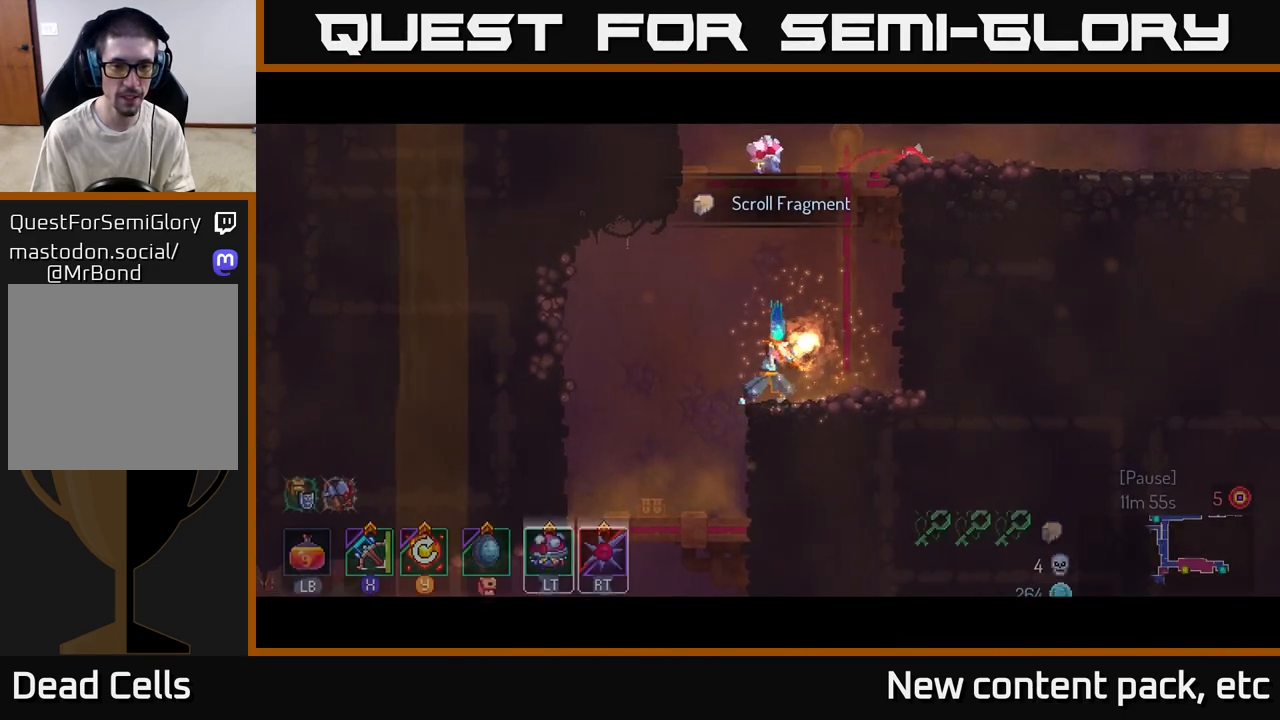
{"buttons": [], "left_stick": "left", "right_stick": "down", "events": []}
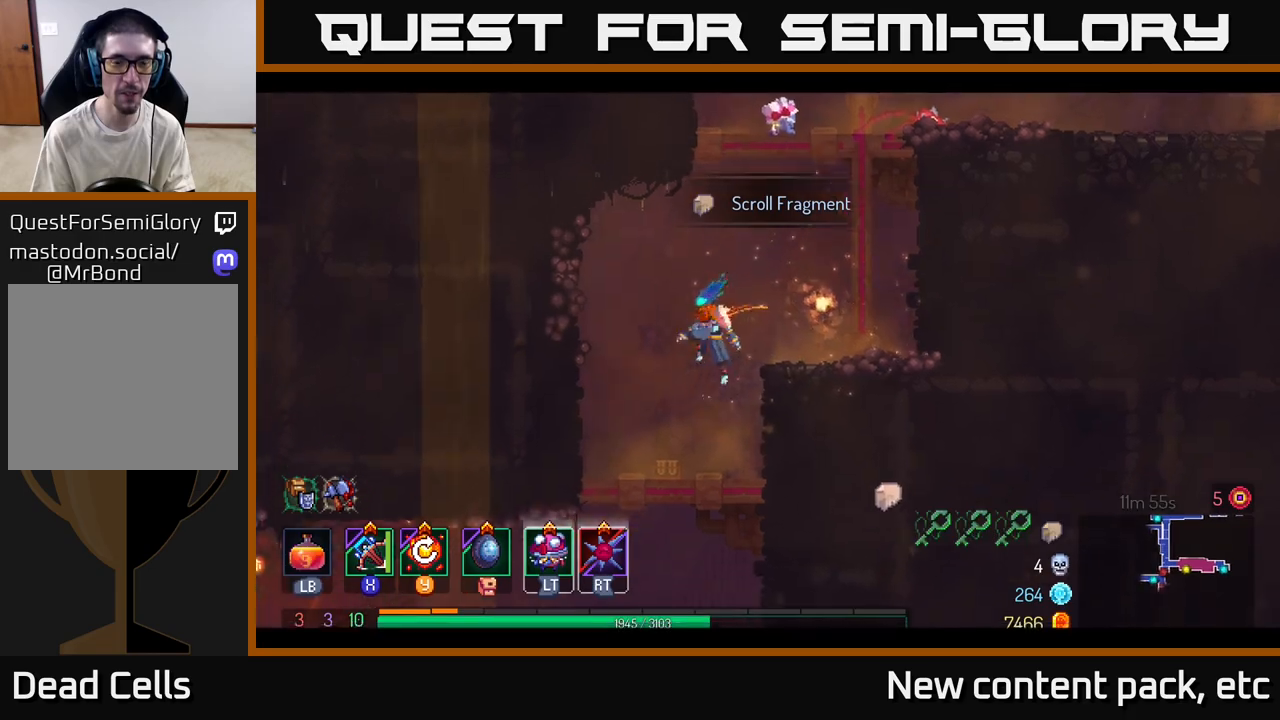
{"buttons": [], "left_stick": "left", "right_stick": "center", "events": [[250, "left_stick", "down"], [250, "right_stick", "center"], [333, "A", "down"], [433, "A", "up"], [450, "left_stick", "left"]]}